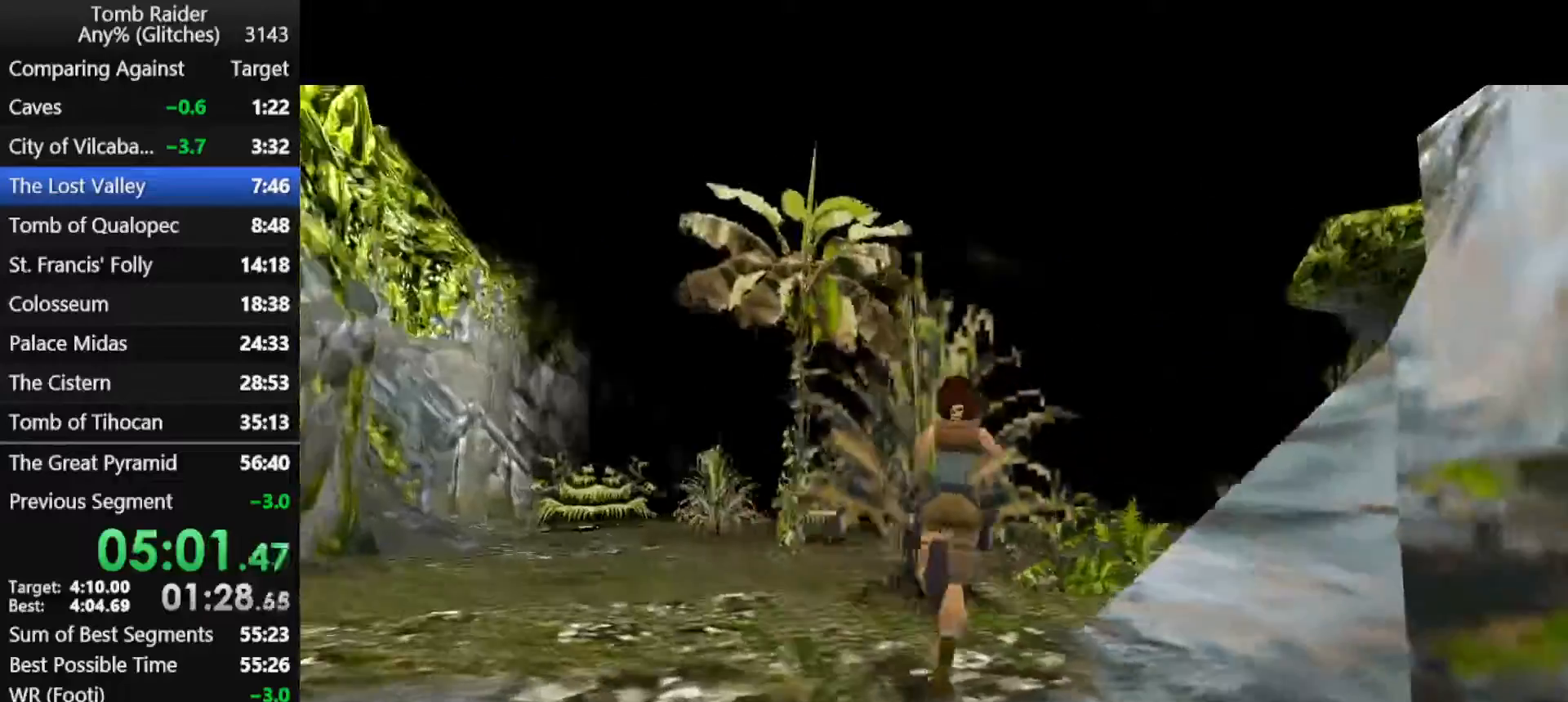
Gameplay with keyboard; each line is a JSON object with the keys held at the frame after it. "events" lists presses ("down") and releases ("up") of "action", "down", "f3", "f4", "f5", "f6", "guns", "inv", "jump", "left", "look", "right", "roll", "stplft", "stprt", "up" and "walk" between this image and that frame as [ms after this image, input, new state], when the widget could be followed in between. No other keys are recorded. Mouse input is not recorded. Key names are as the overlay labels them; some are game actions (e.g. jump) rather than physical keys.
{"keys": ["jump", "up"], "events": [[433, "right", "up"]]}
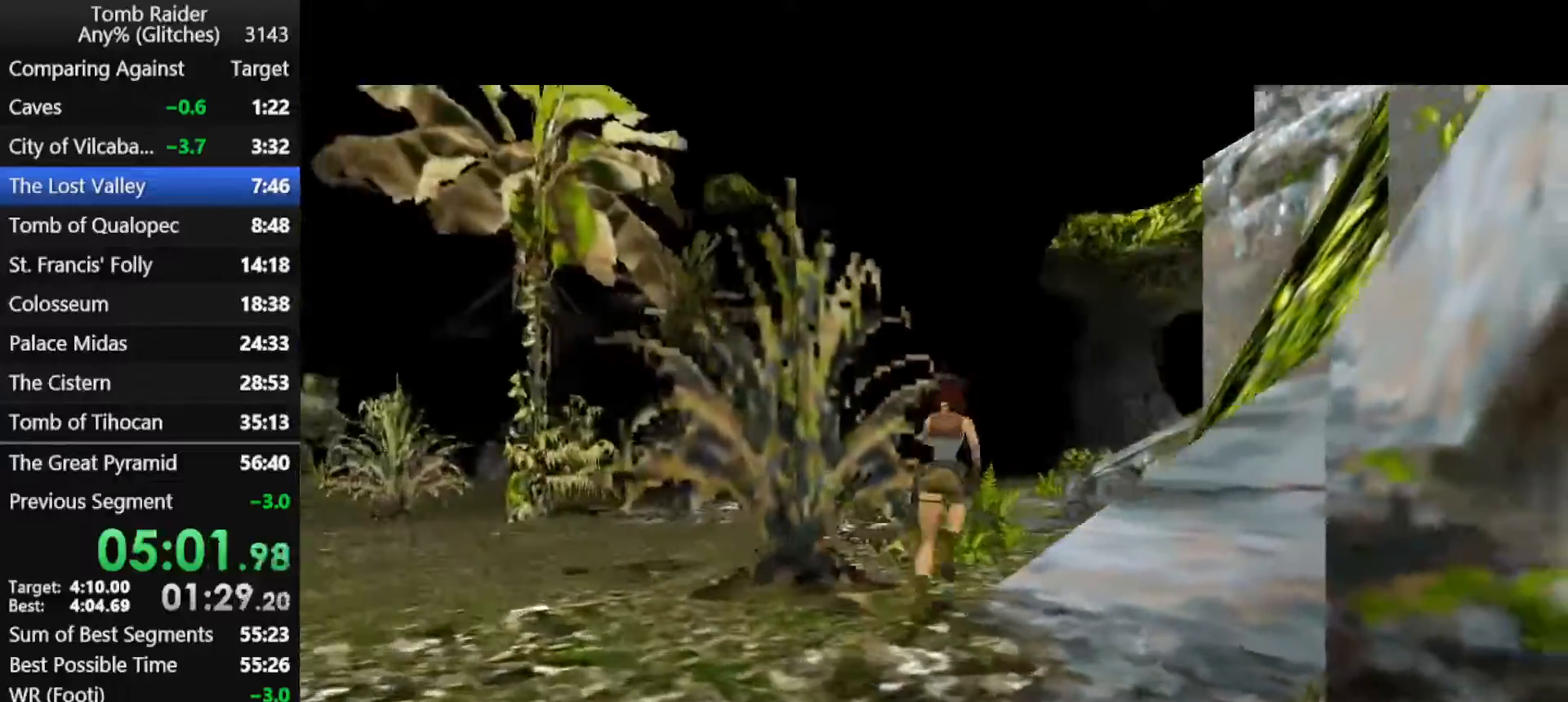
{"keys": ["jump", "up"], "events": [[300, "right", "down"], [433, "right", "up"]]}
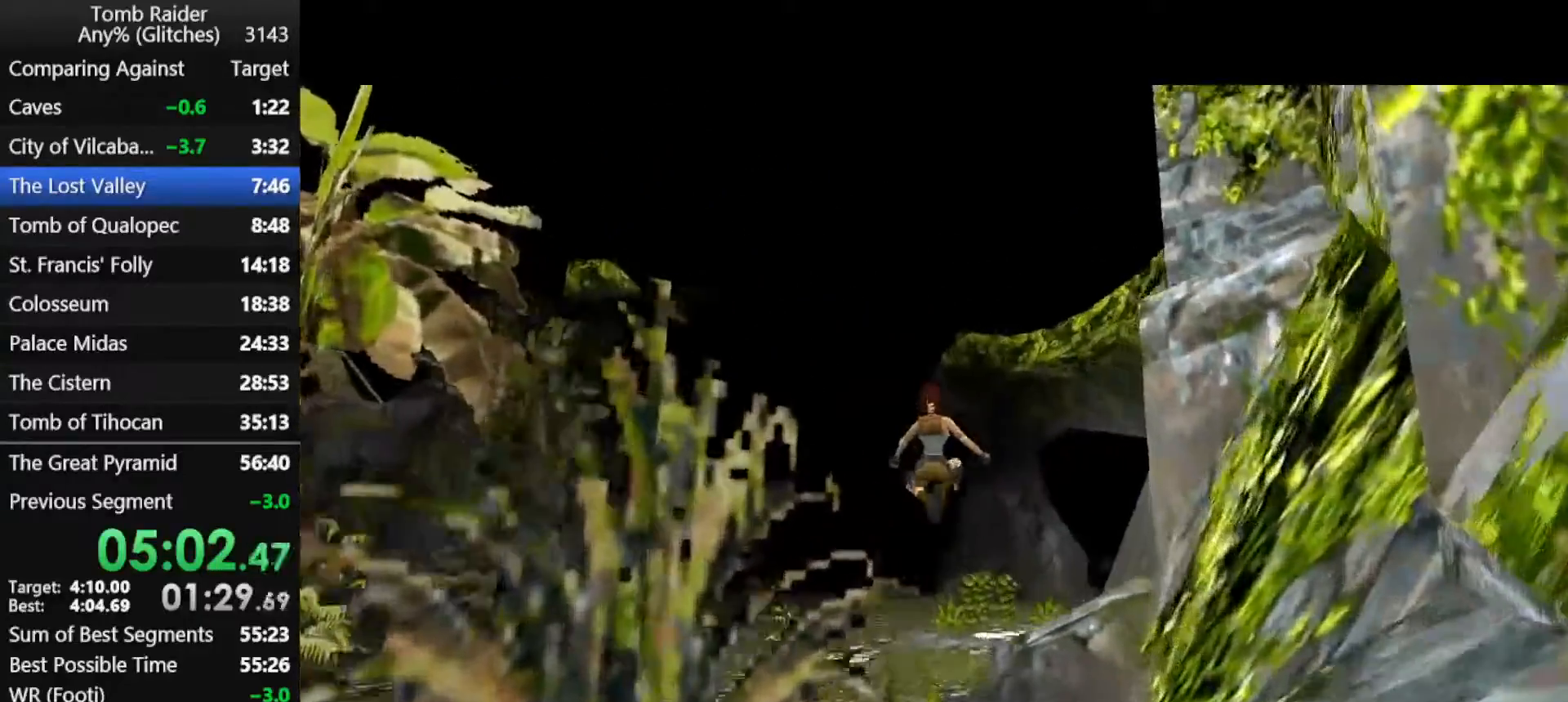
{"keys": ["jump", "right", "up"], "events": [[300, "right", "down"]]}
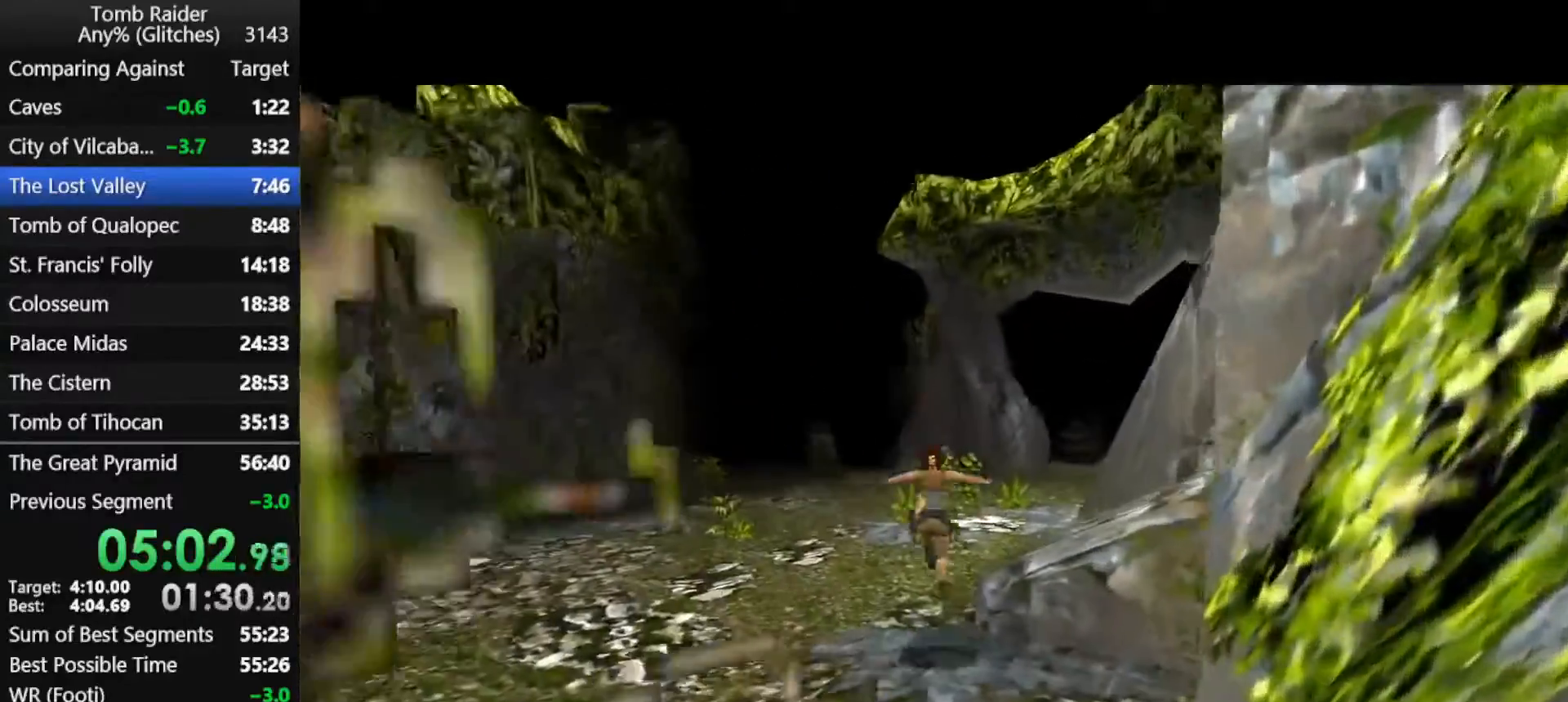
{"keys": ["jump", "up"], "events": [[67, "right", "up"], [200, "right", "down"], [500, "right", "up"]]}
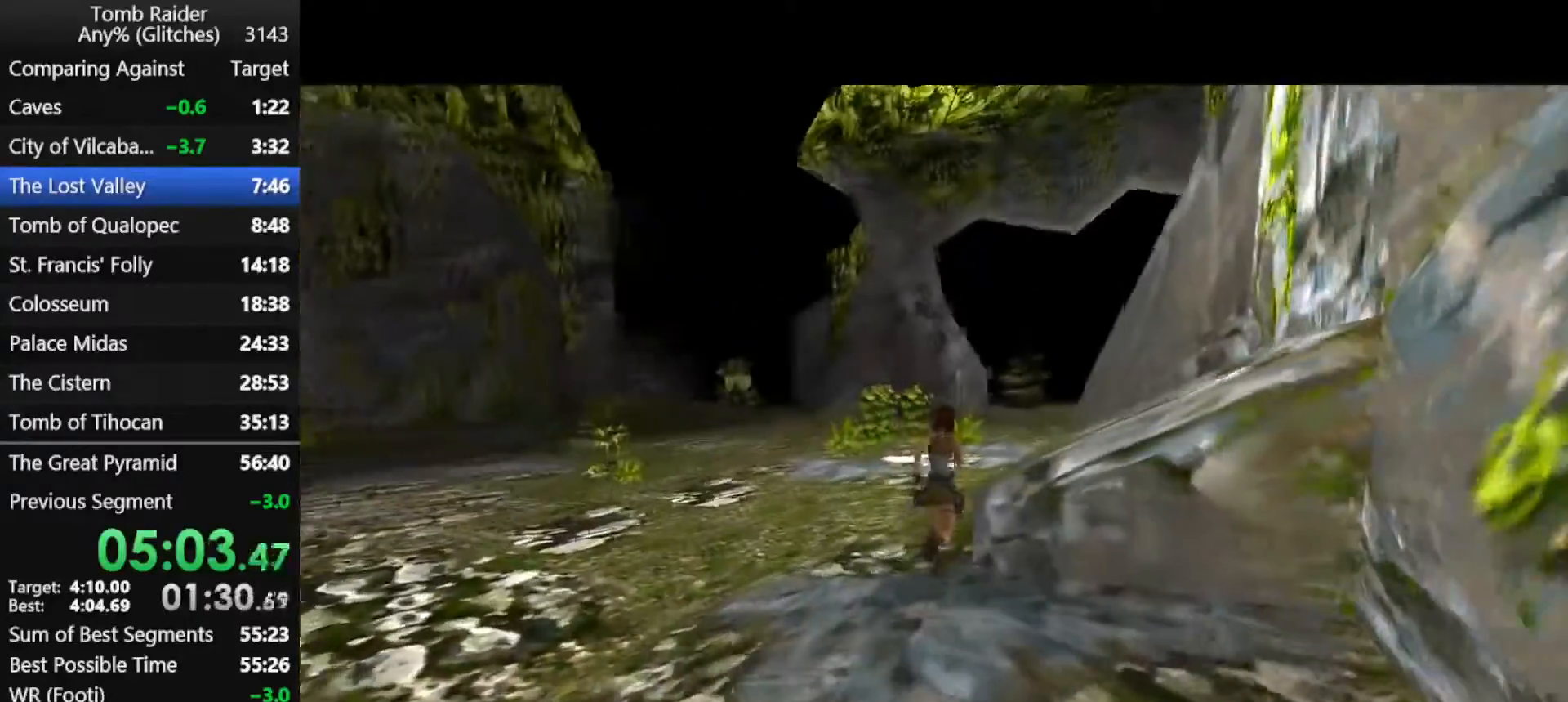
{"keys": ["jump", "up"], "events": [[167, "right", "down"], [467, "right", "up"]]}
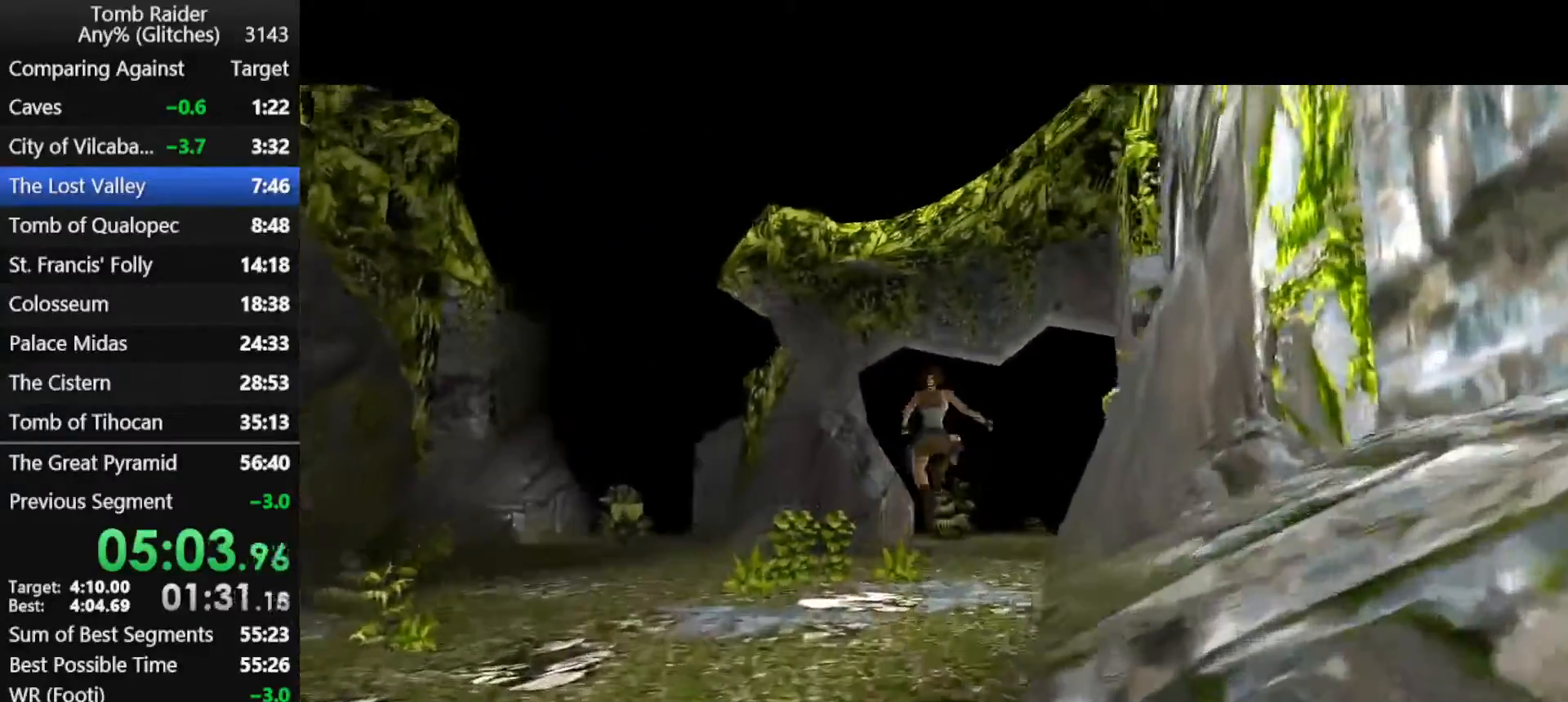
{"keys": ["jump", "up"], "events": [[233, "left", "down"], [333, "left", "up"]]}
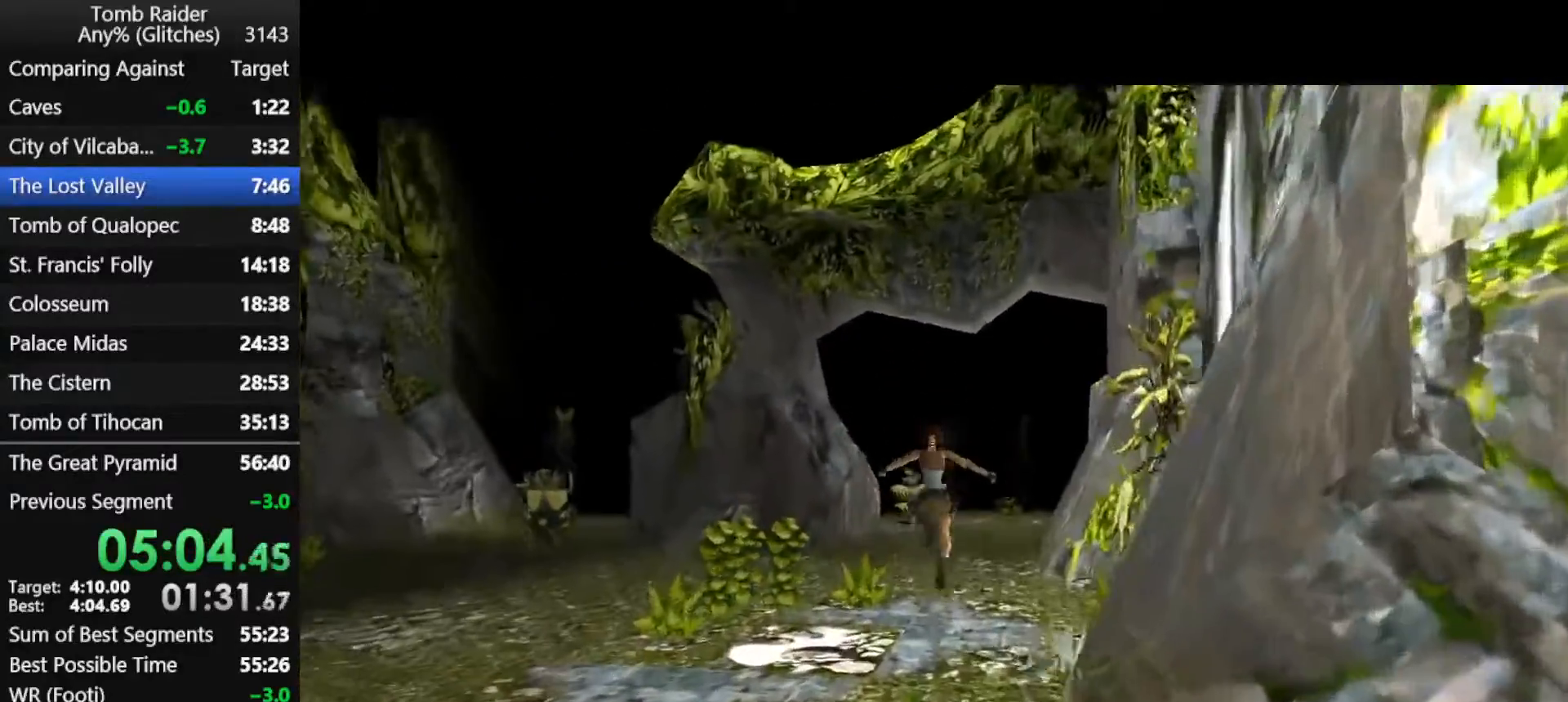
{"keys": ["jump", "up"], "events": [[67, "left", "down"], [100, "left", "up"]]}
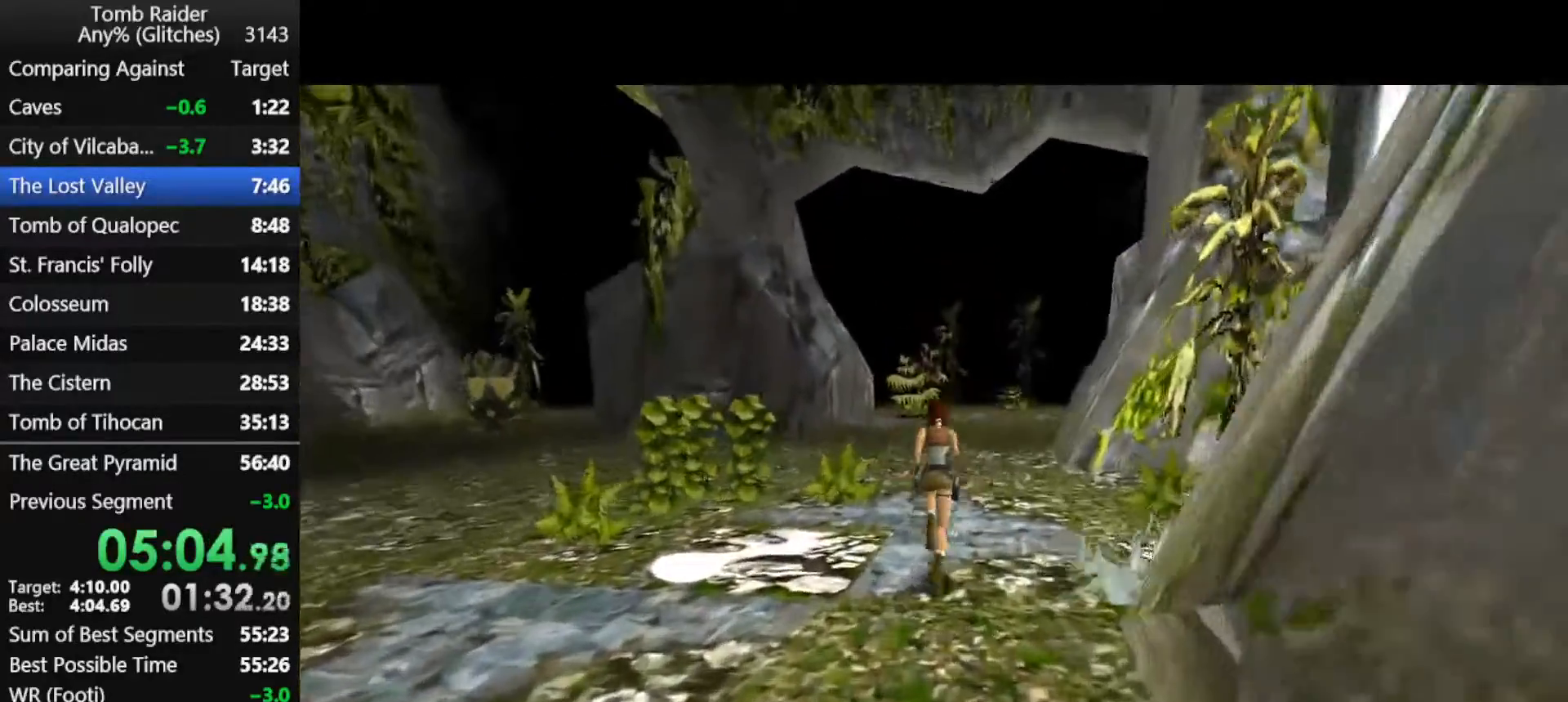
{"keys": ["jump", "up"], "events": []}
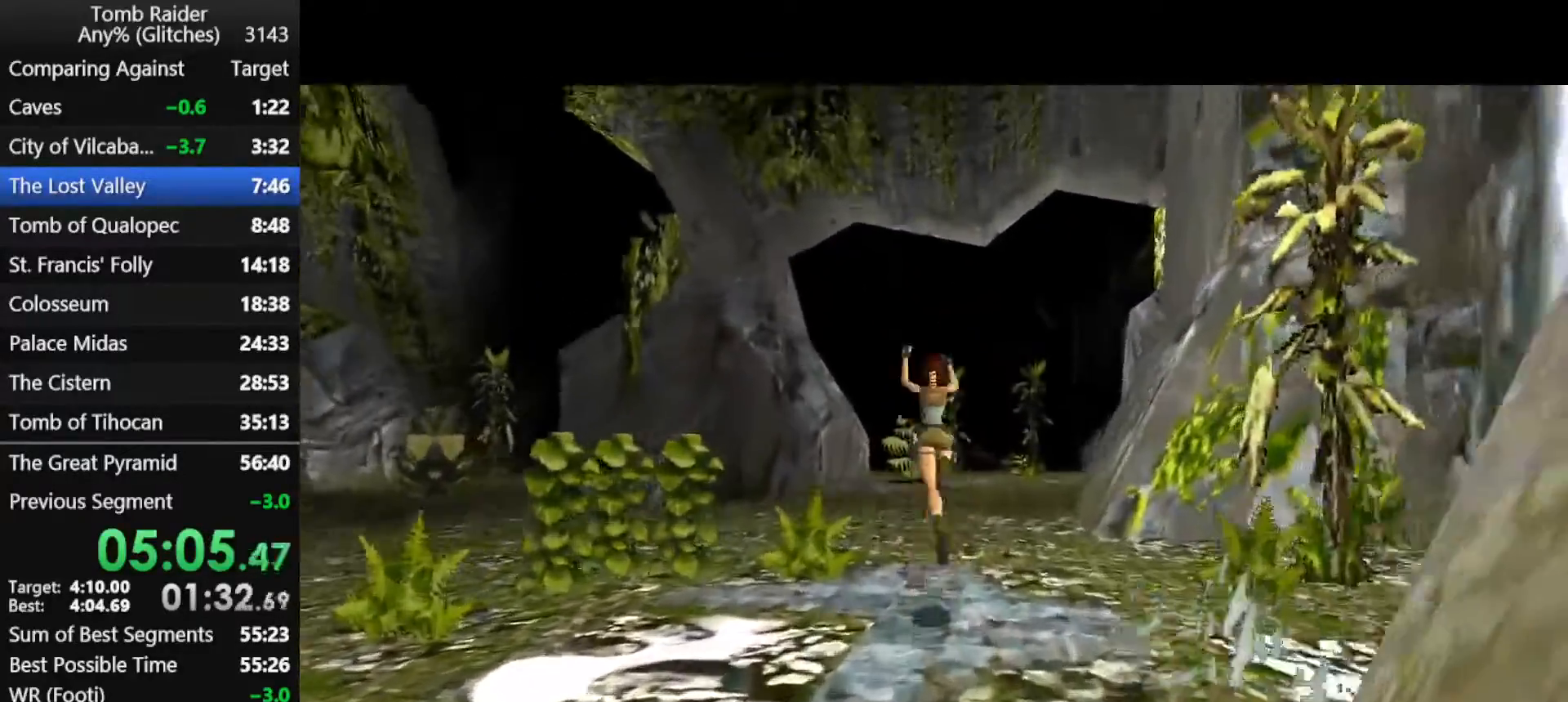
{"keys": ["jump", "up"], "events": []}
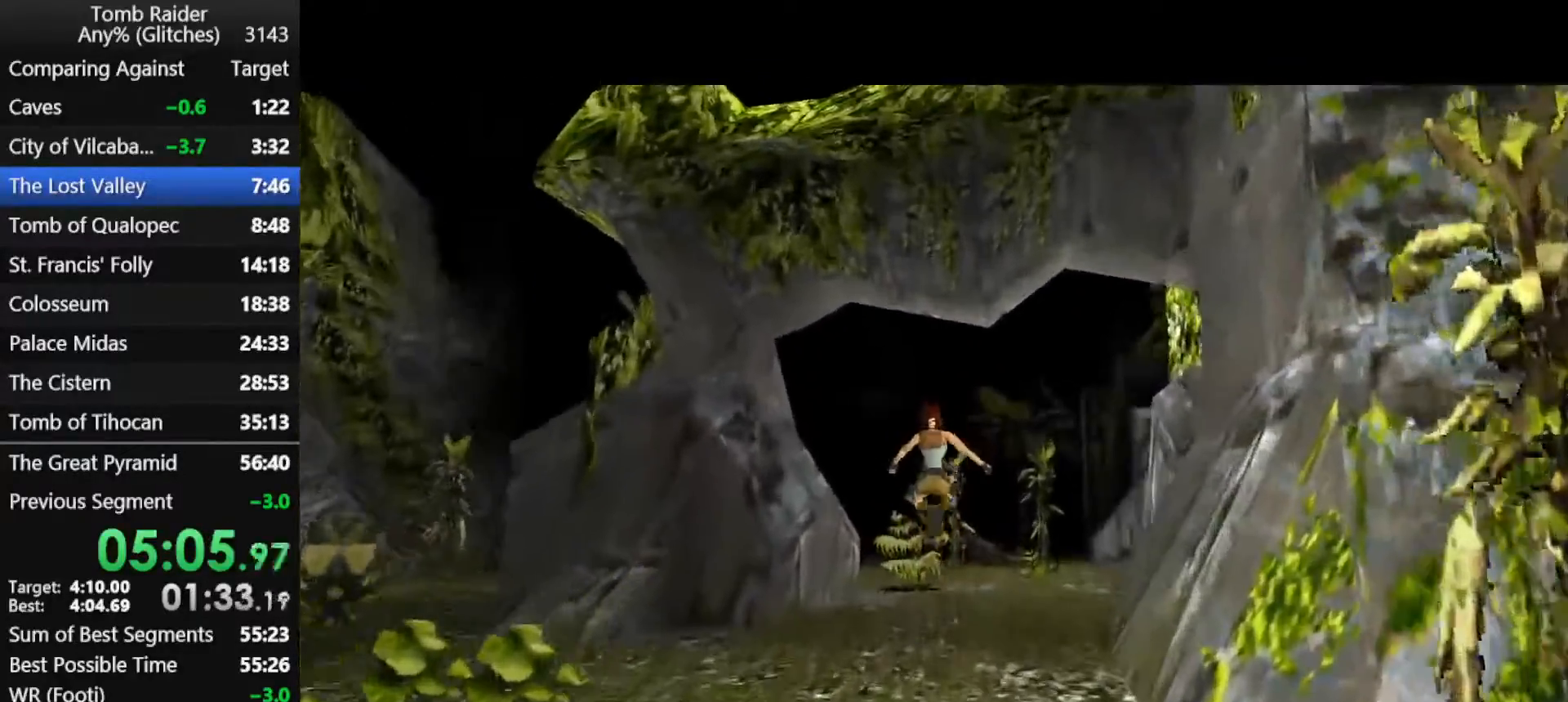
{"keys": ["jump", "up"], "events": []}
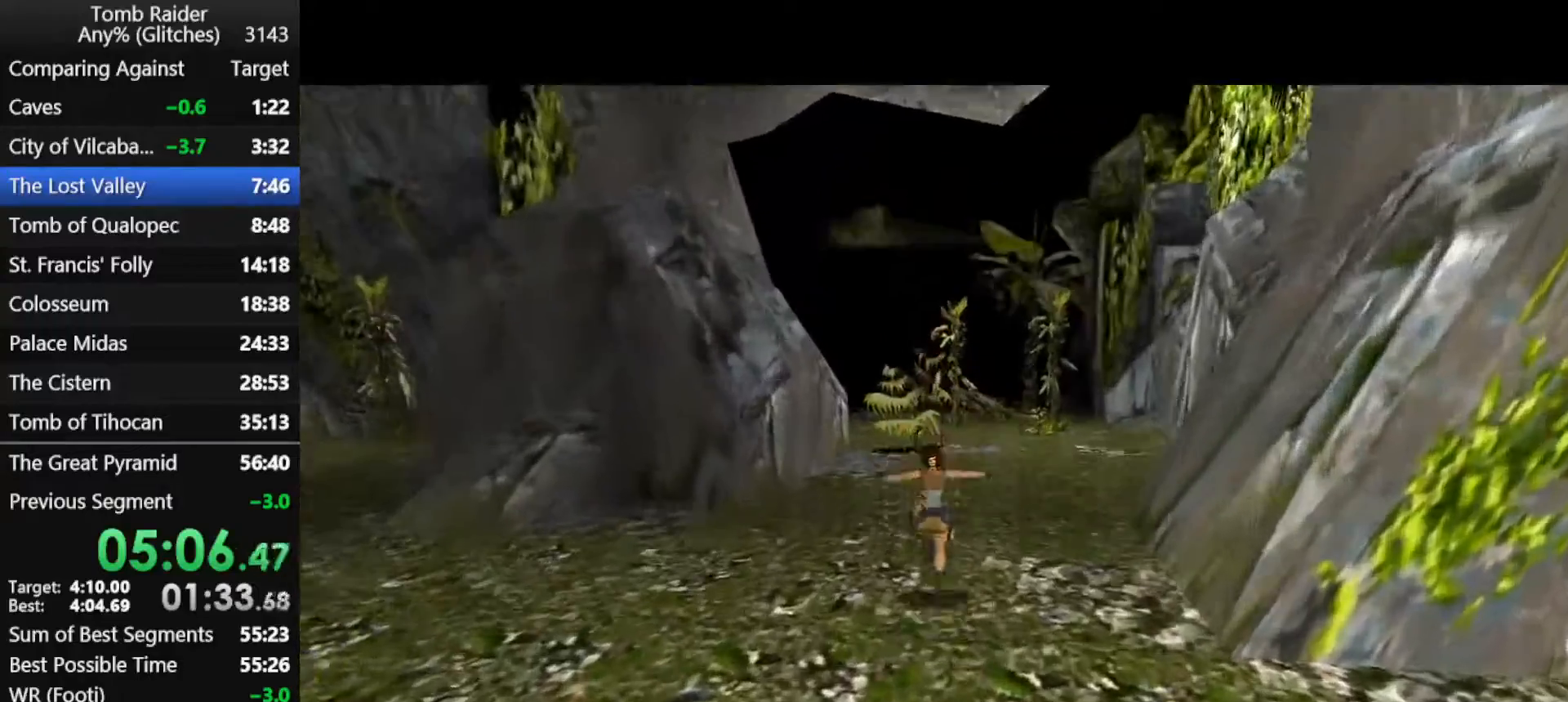
{"keys": ["jump", "up"], "events": []}
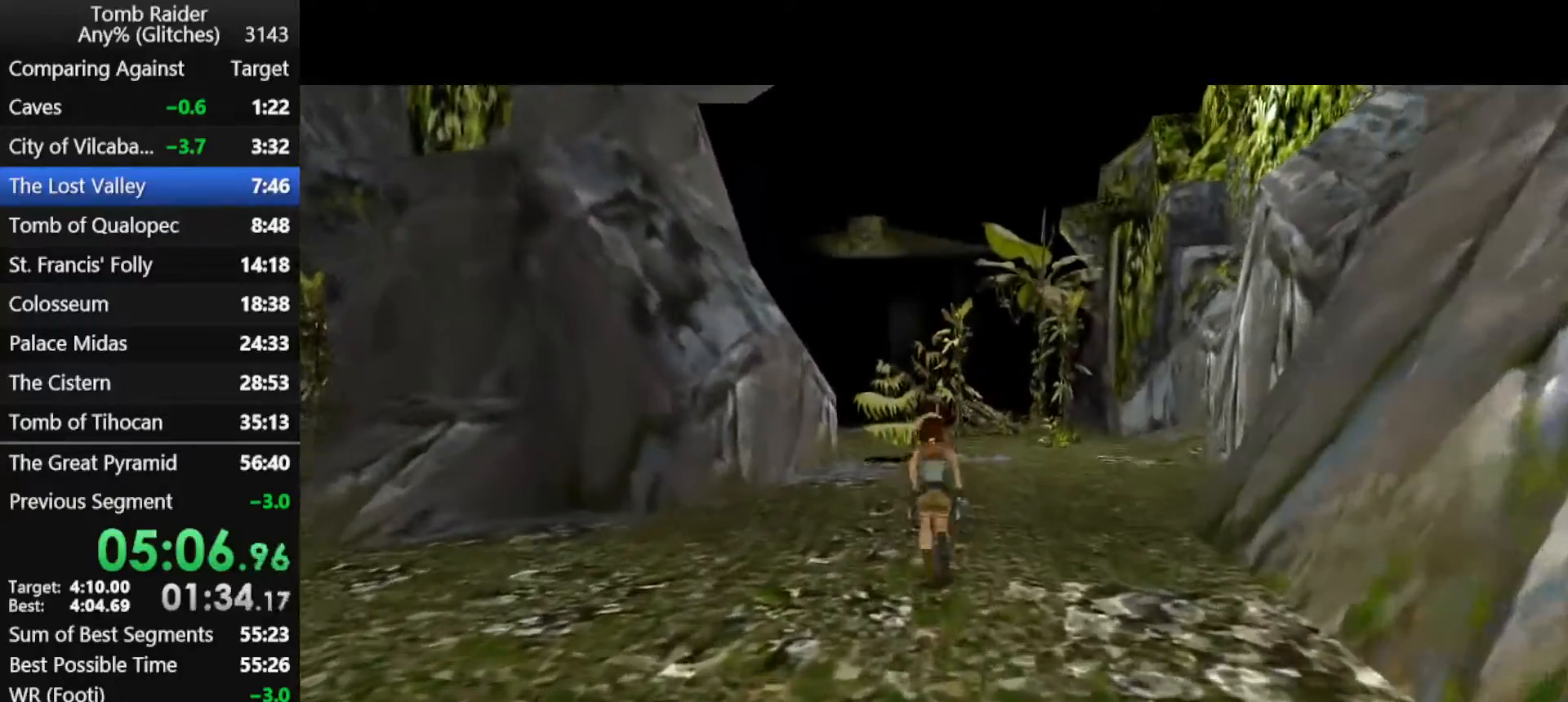
{"keys": ["jump", "up"], "events": []}
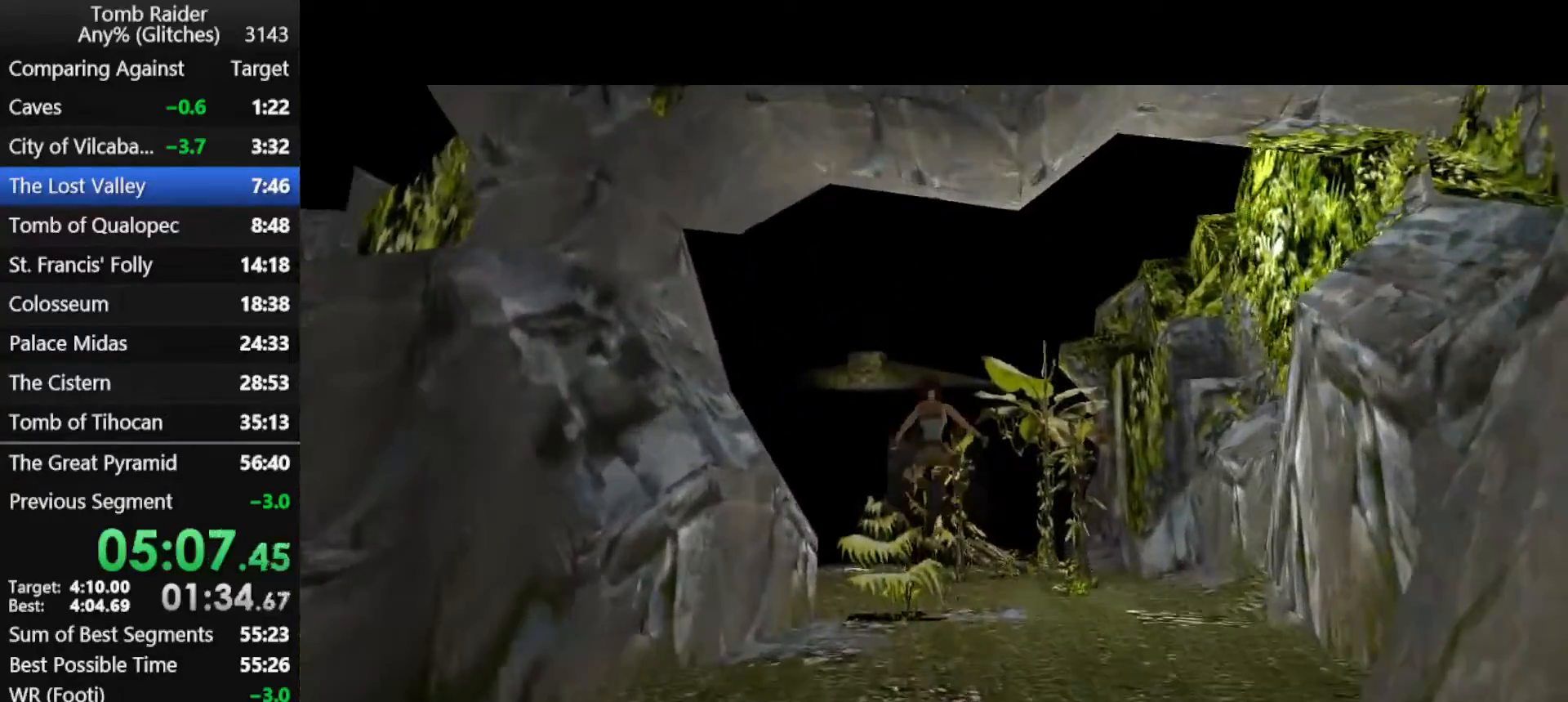
{"keys": ["jump", "up"], "events": []}
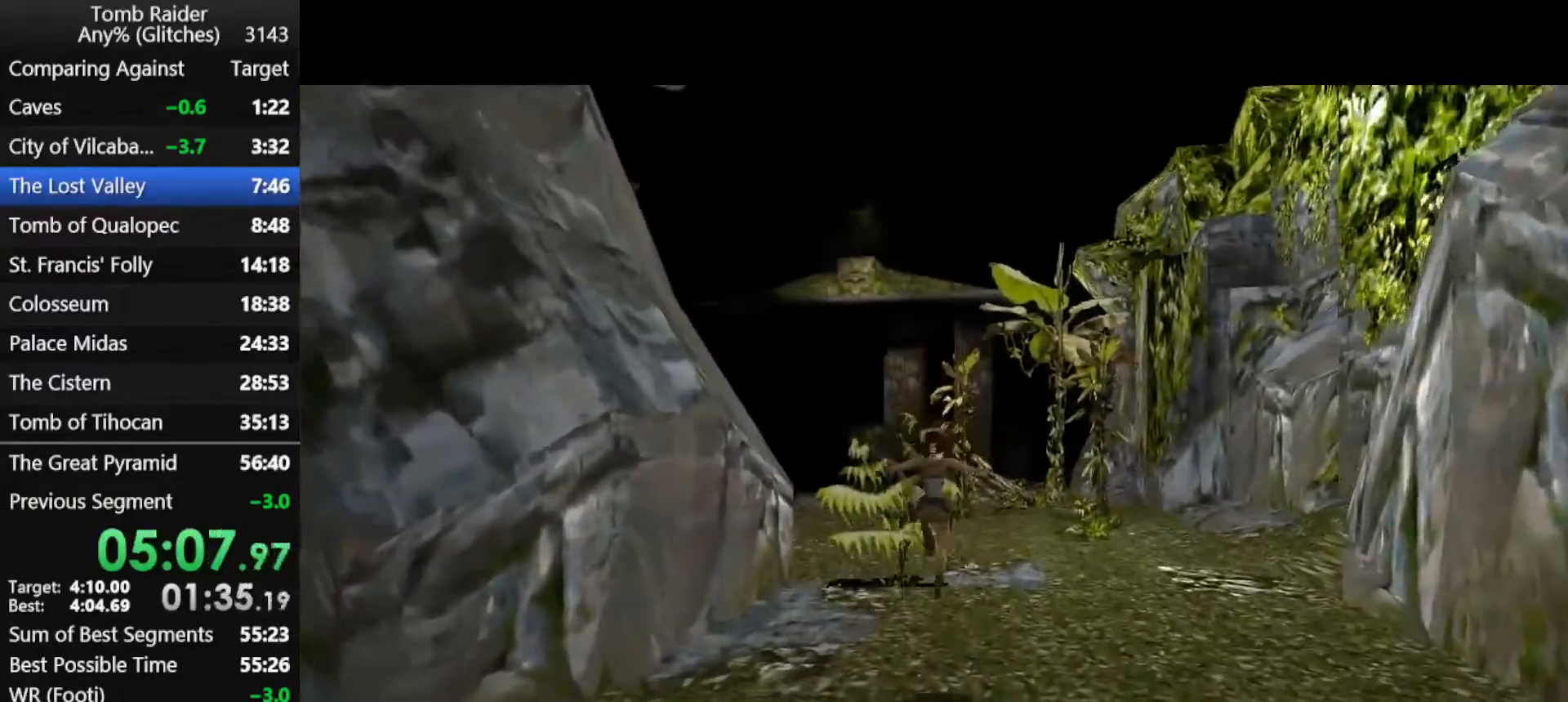
{"keys": ["jump", "up"], "events": []}
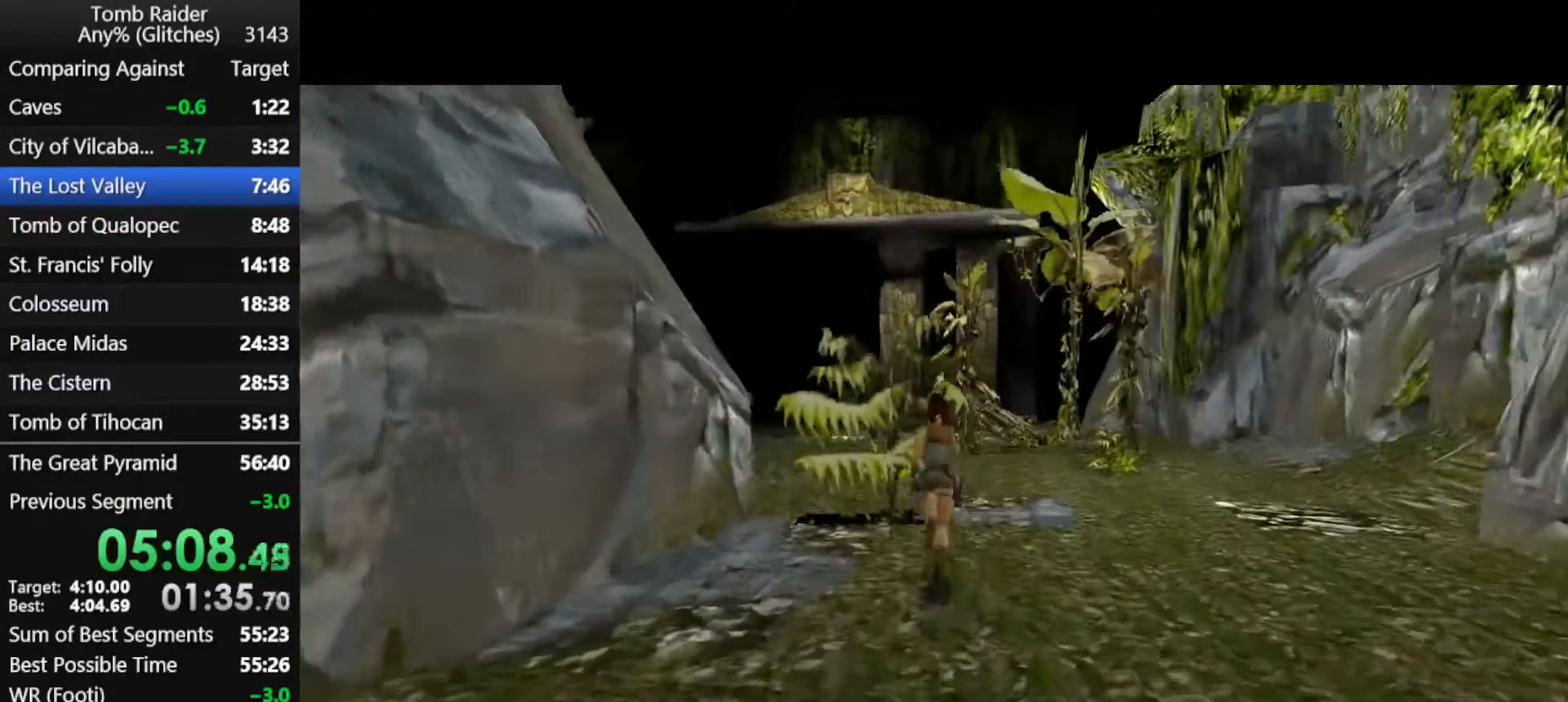
{"keys": ["jump", "up"], "events": []}
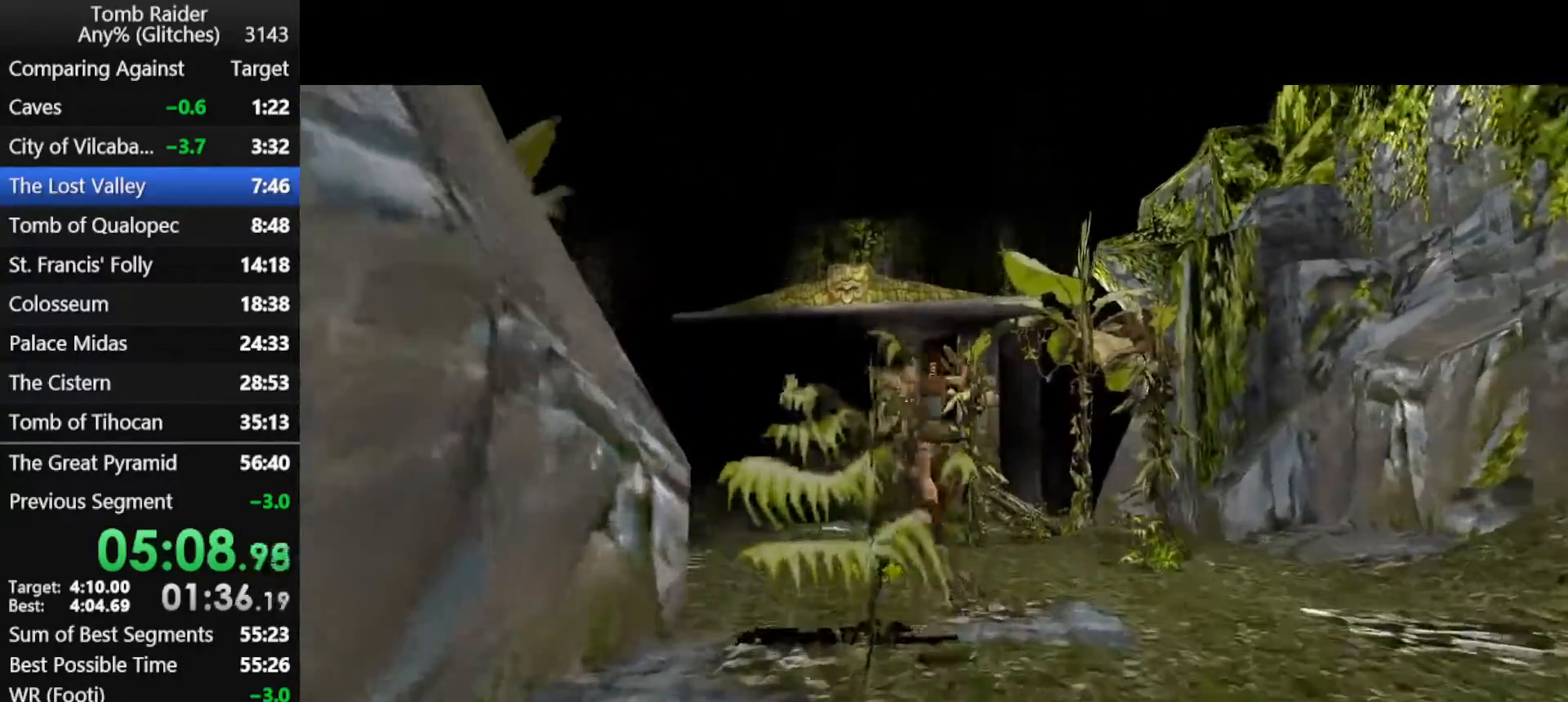
{"keys": ["jump", "up"], "events": [[433, "left", "down"], [467, "left", "up"]]}
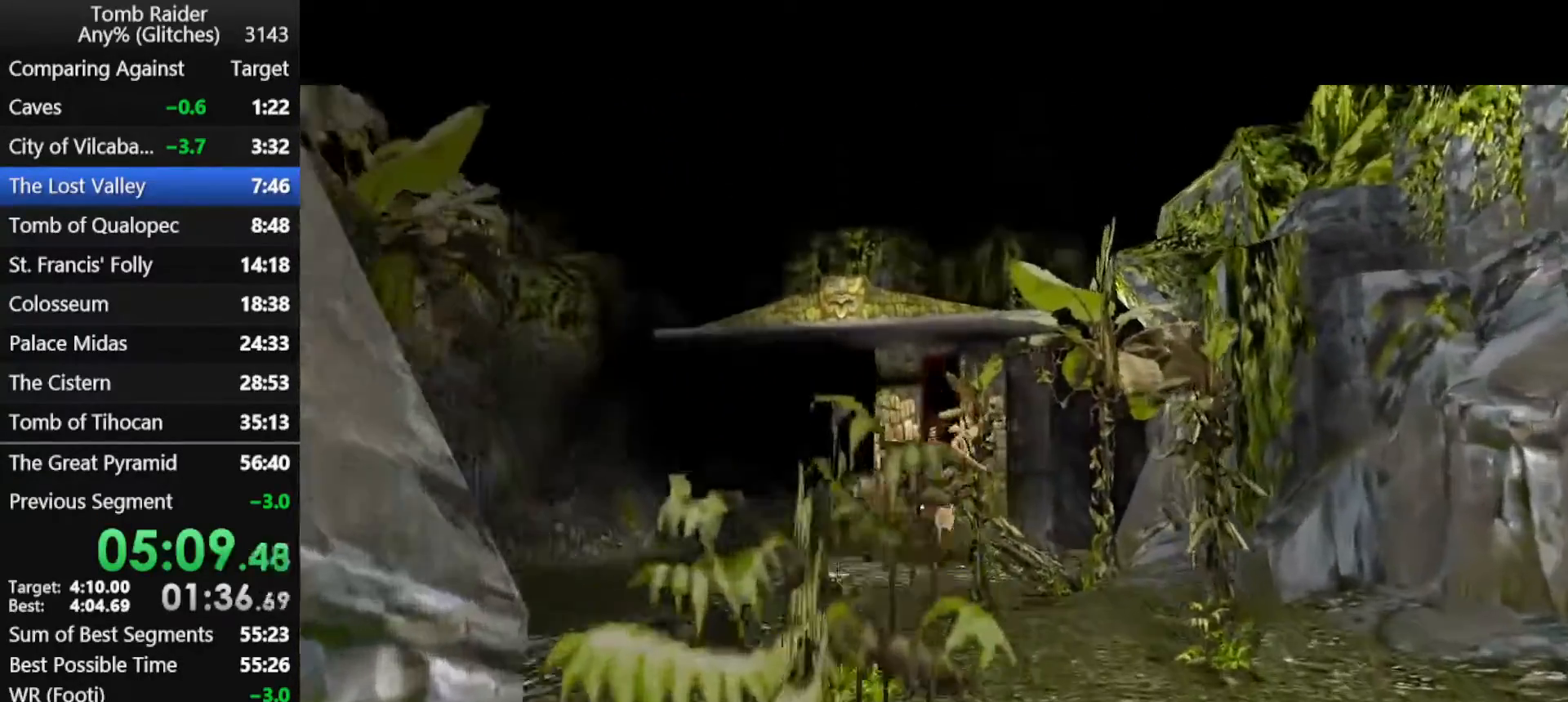
{"keys": ["jump", "right", "up"], "events": [[467, "right", "down"]]}
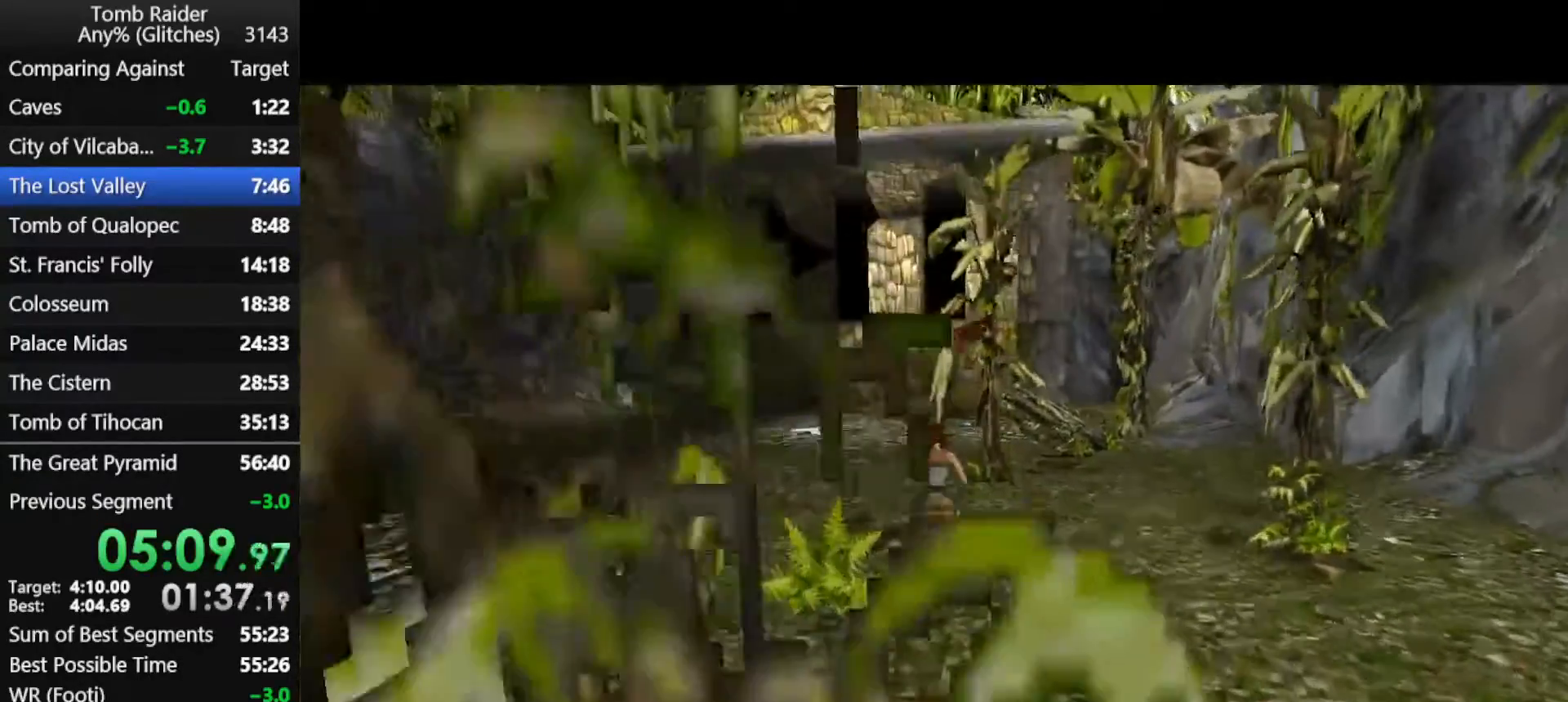
{"keys": ["jump", "up"], "events": [[33, "right", "up"]]}
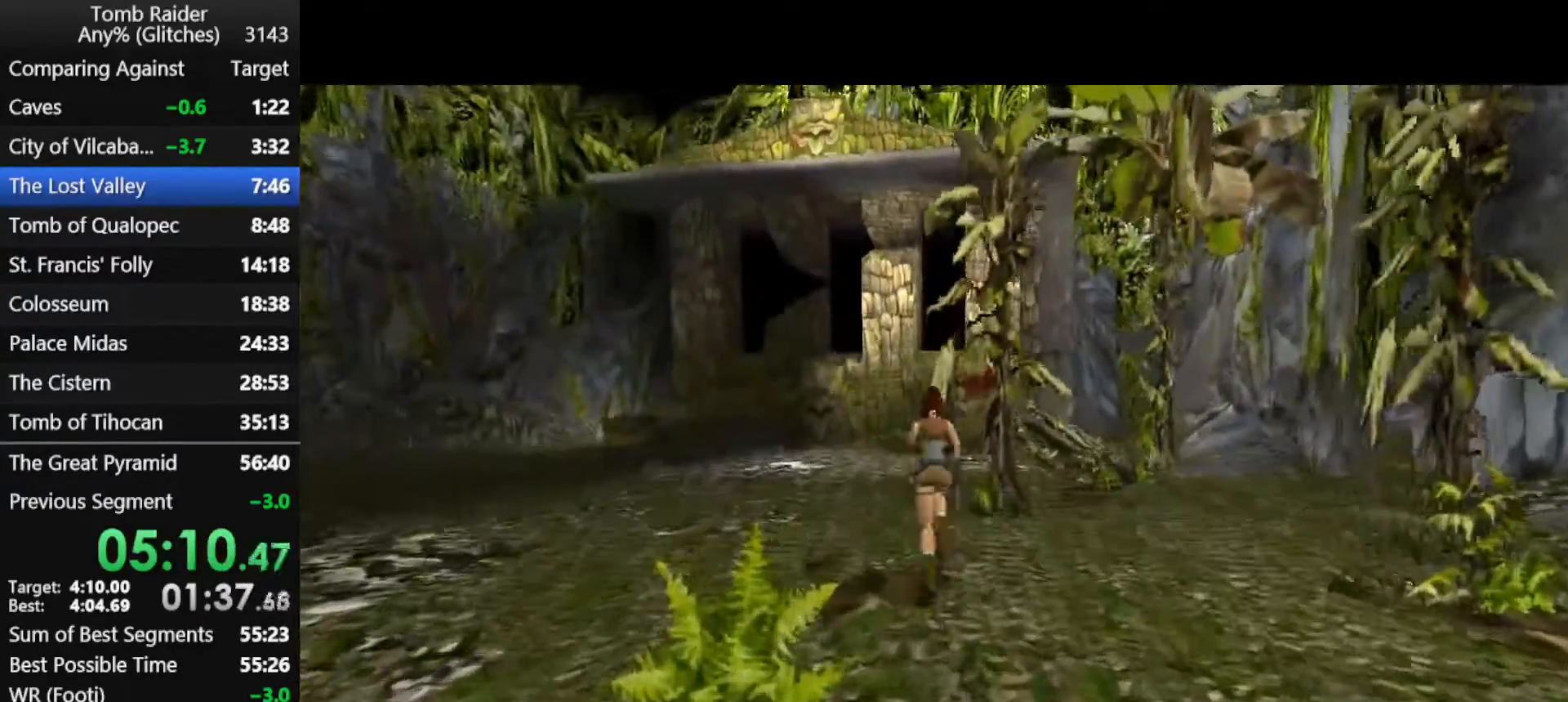
{"keys": ["jump", "up"], "events": [[367, "left", "down"], [400, "left", "up"]]}
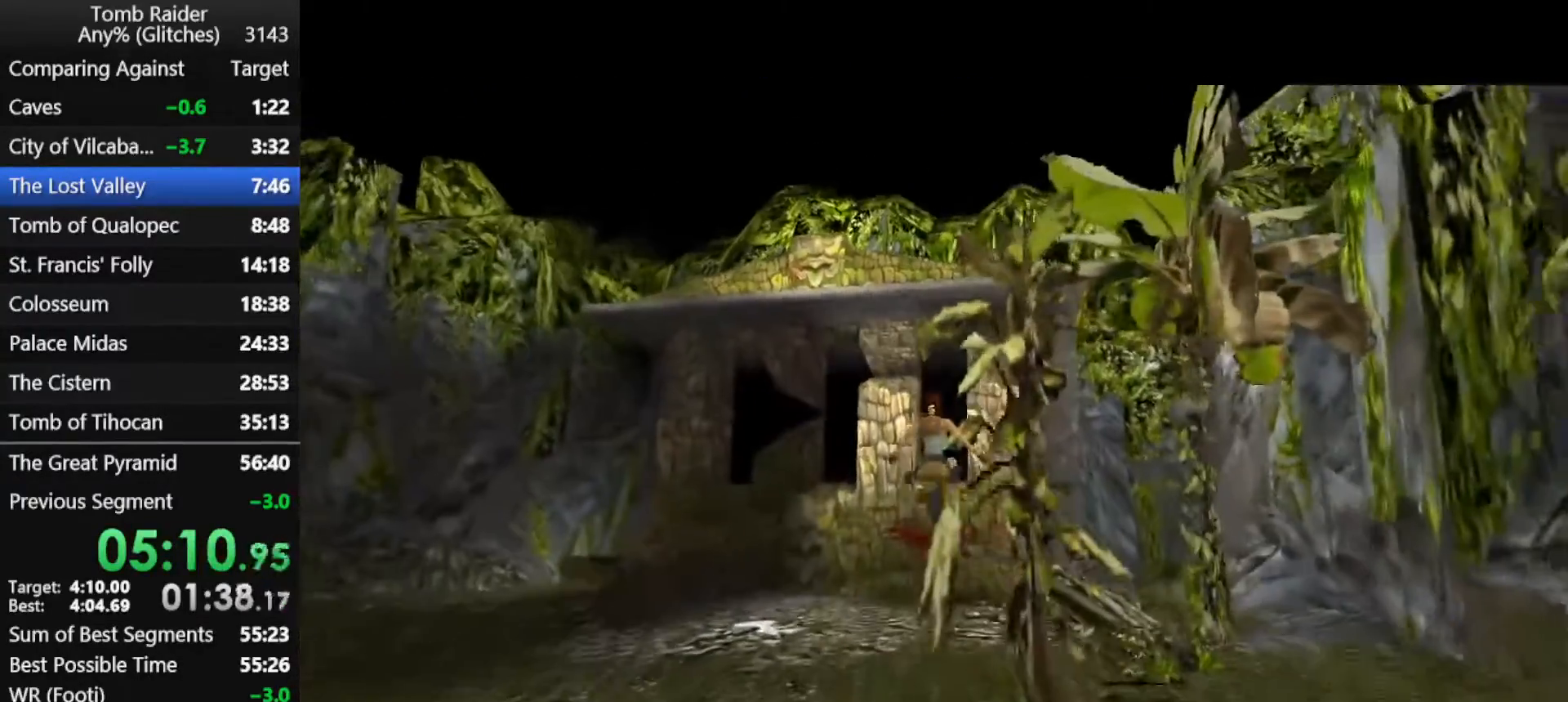
{"keys": ["jump", "up"], "events": []}
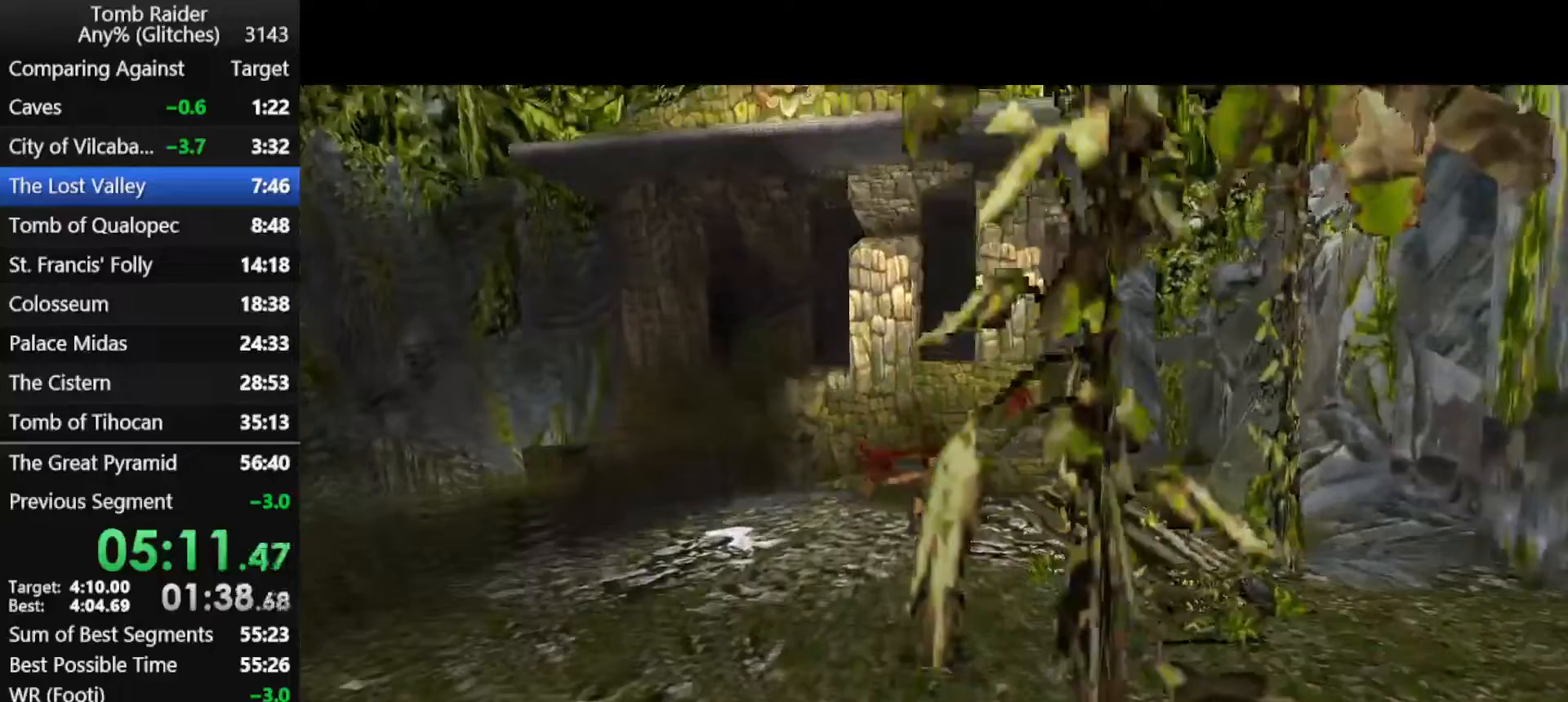
{"keys": ["jump", "up"], "events": []}
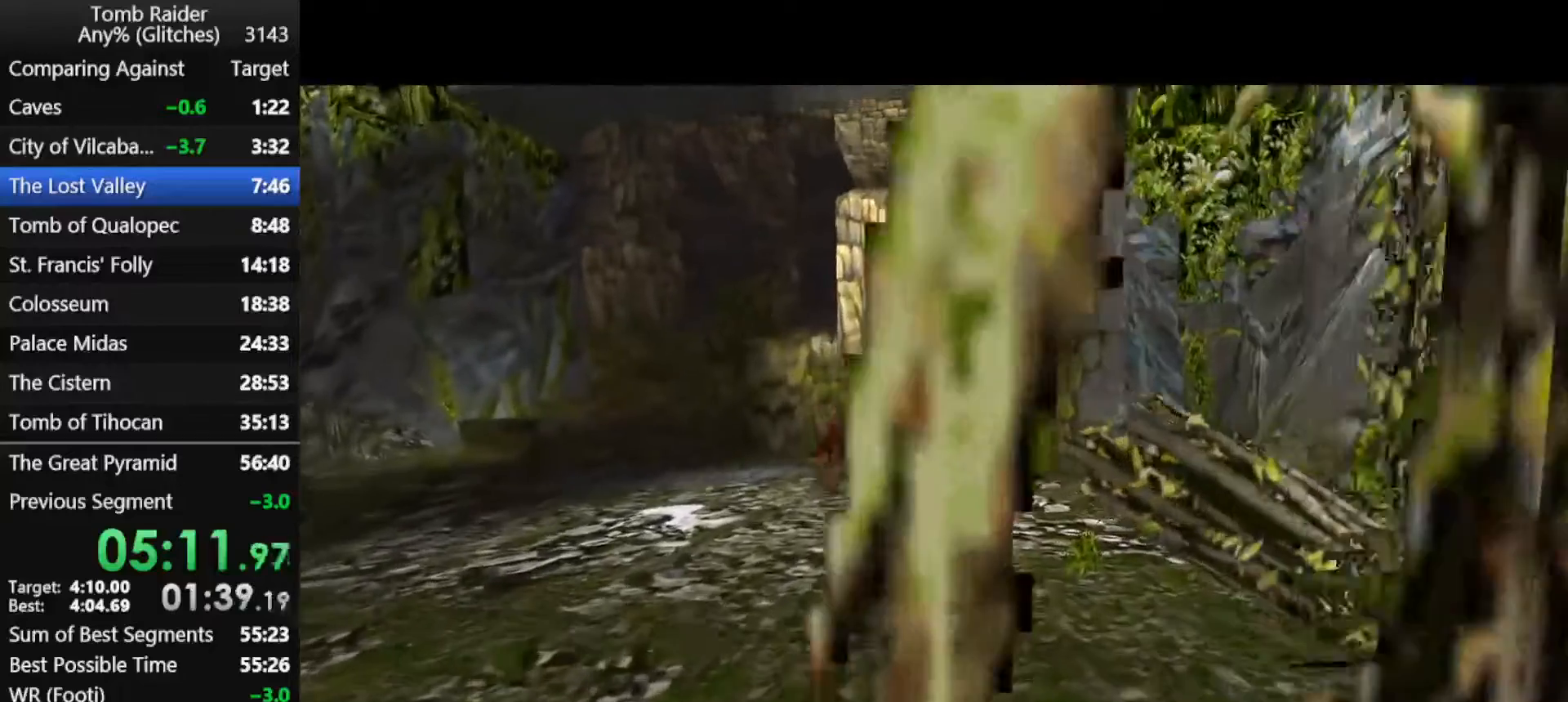
{"keys": ["jump", "up"], "events": []}
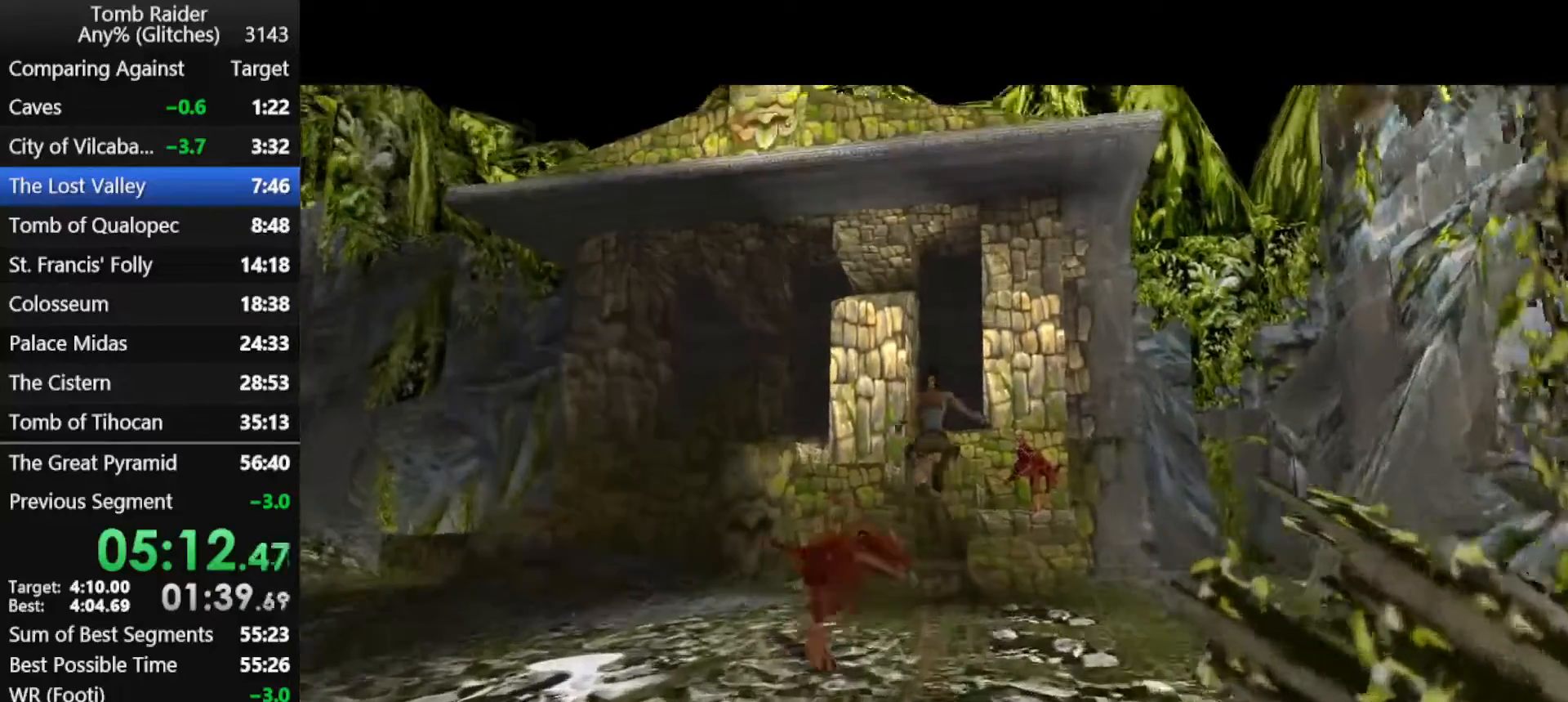
{"keys": ["jump", "left", "up"], "events": [[333, "left", "down"]]}
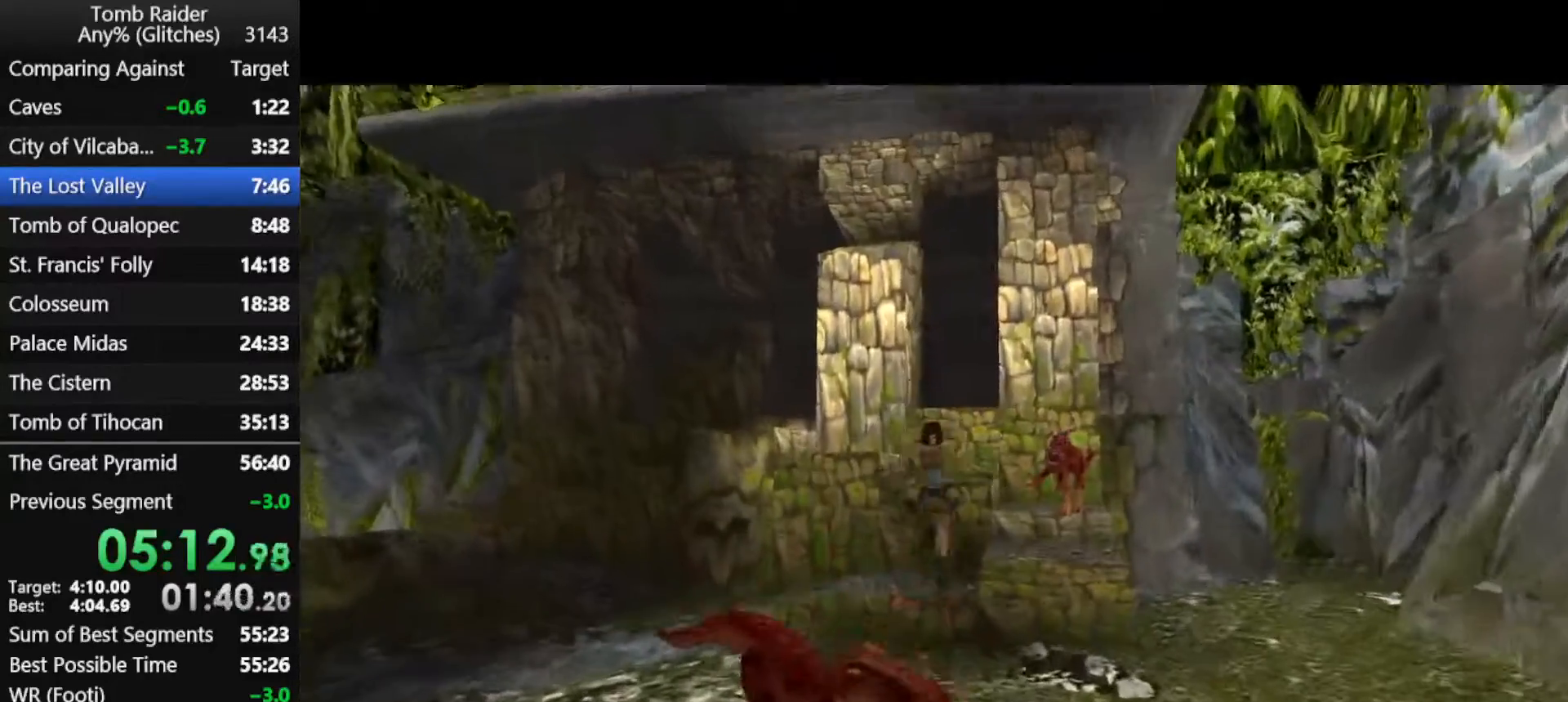
{"keys": ["jump", "up"], "events": [[33, "left", "up"]]}
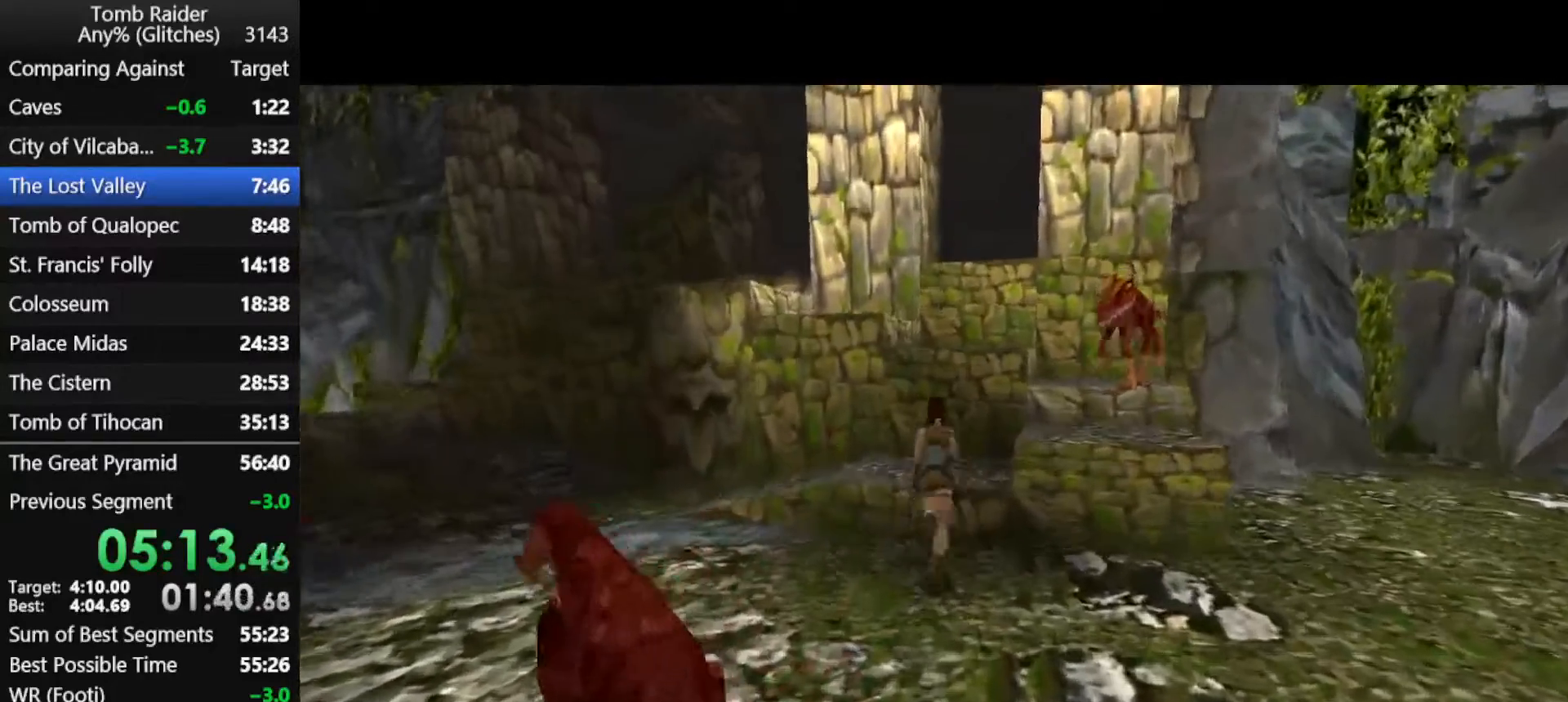
{"keys": ["jump", "right", "up"], "events": [[500, "right", "down"]]}
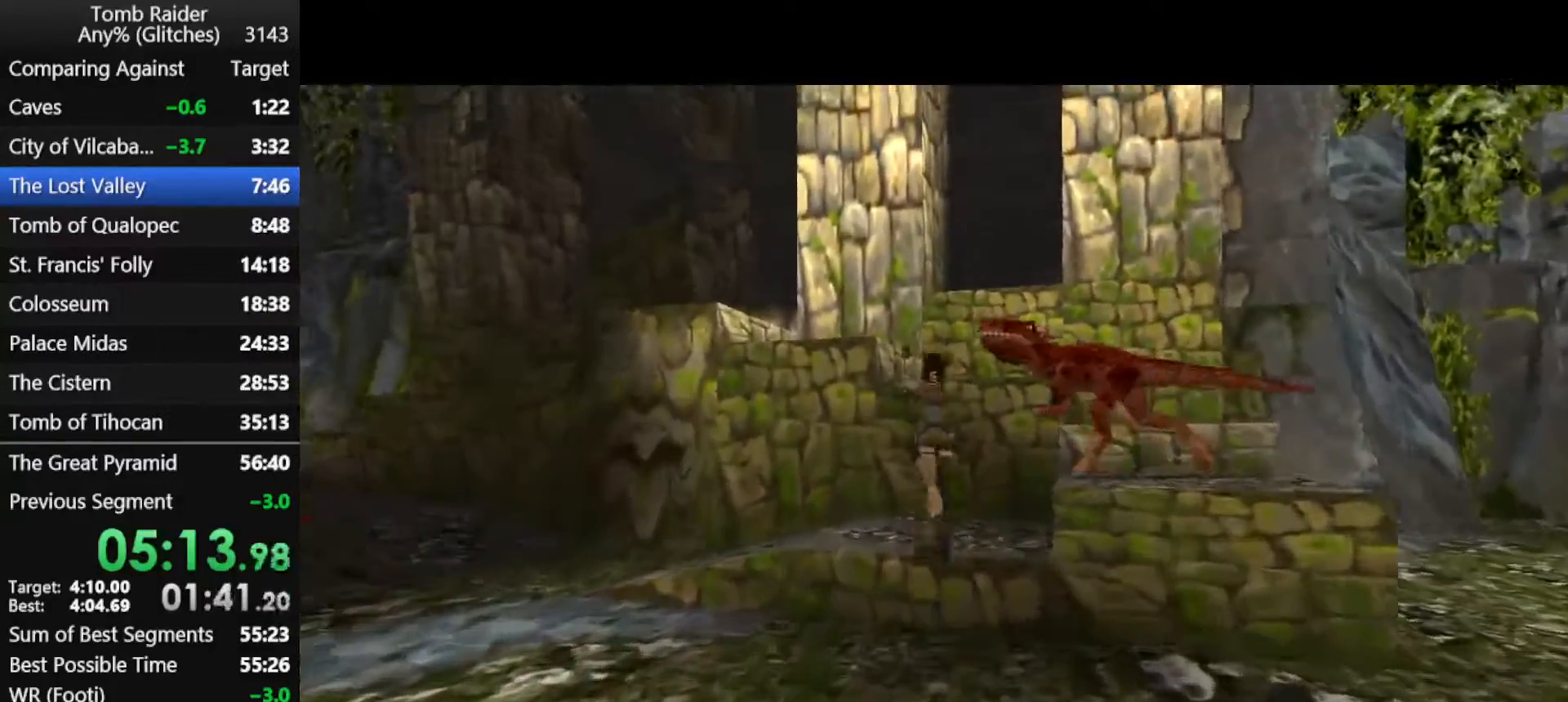
{"keys": ["jump"], "events": [[33, "up", "up"], [233, "right", "up"]]}
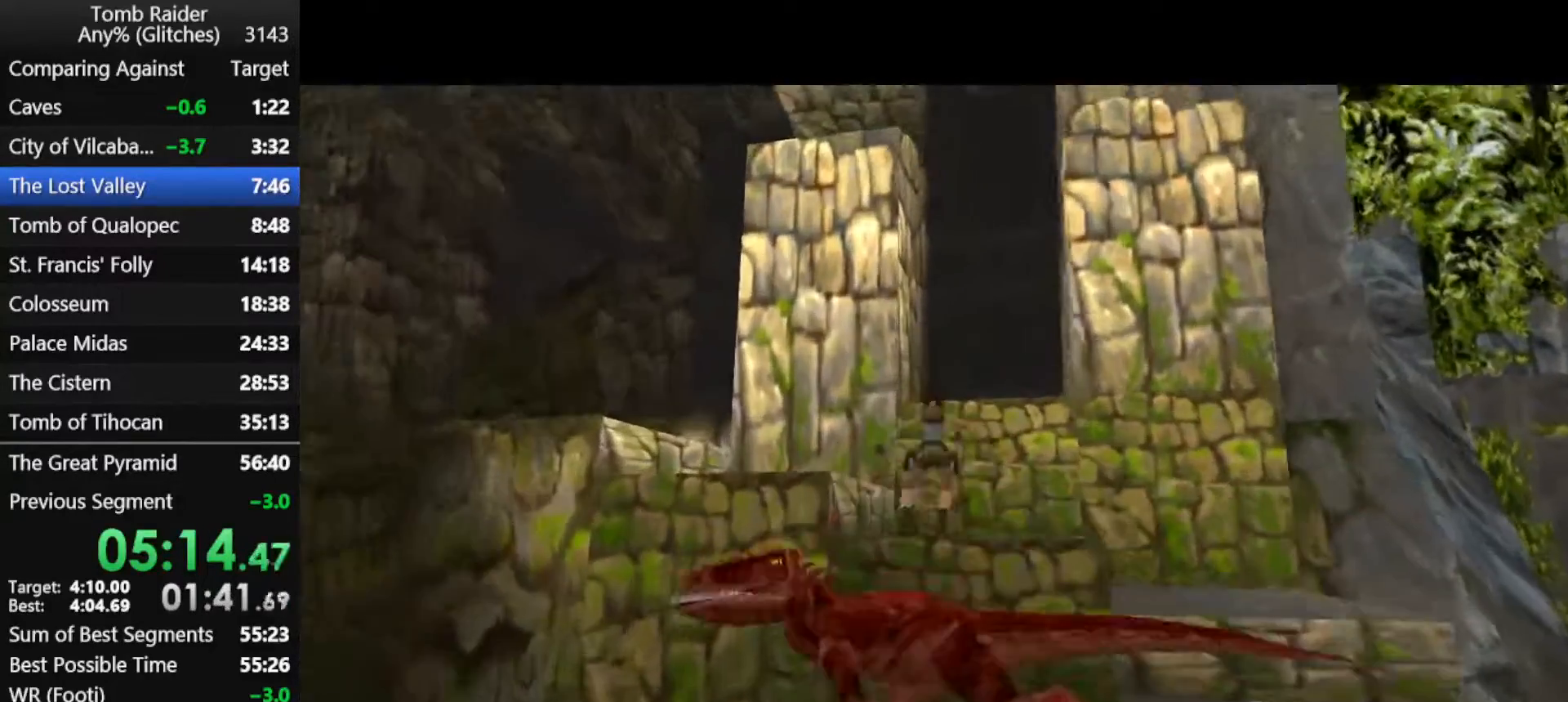
{"keys": ["jump", "right", "up"], "events": [[100, "up", "down"], [233, "right", "down"]]}
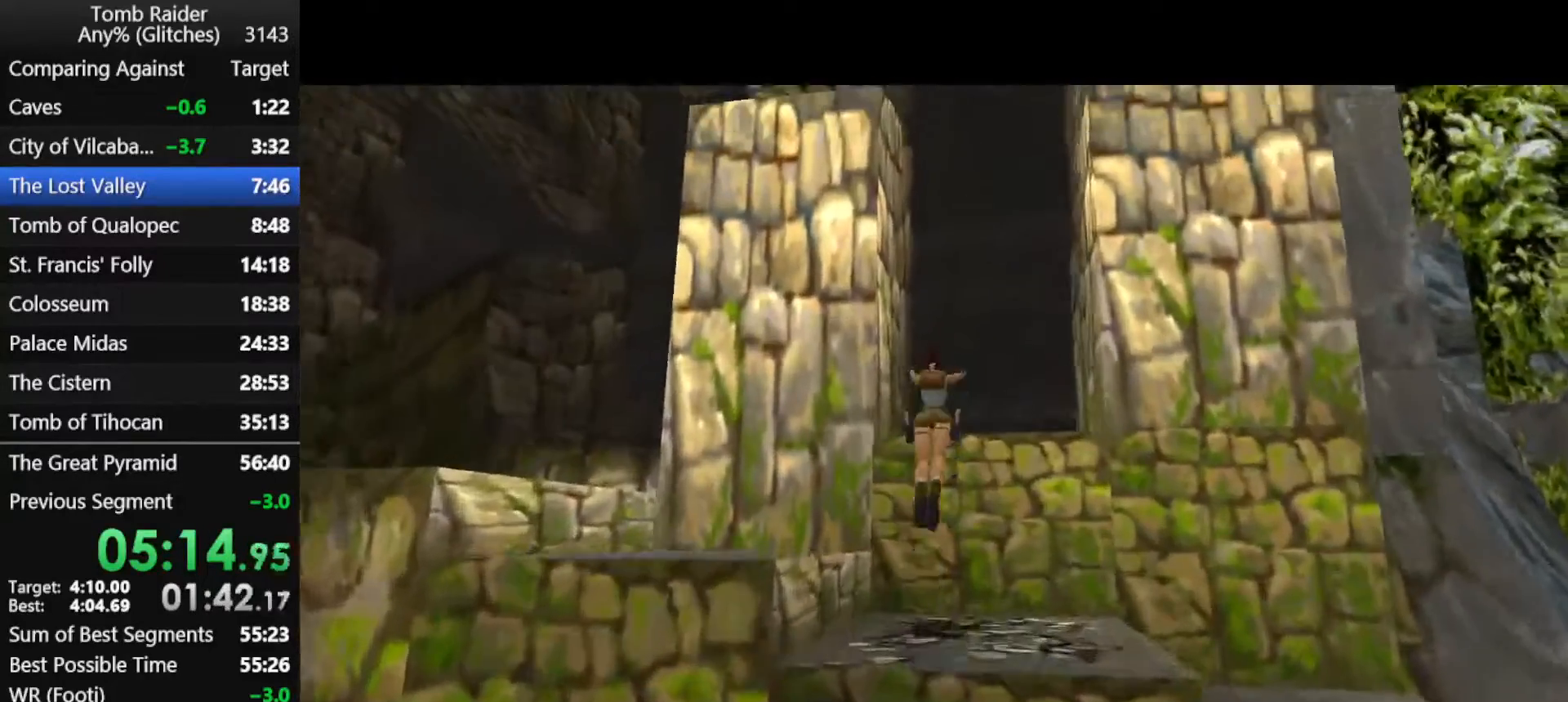
{"keys": ["jump", "left", "up"], "events": [[33, "right", "up"], [433, "left", "down"]]}
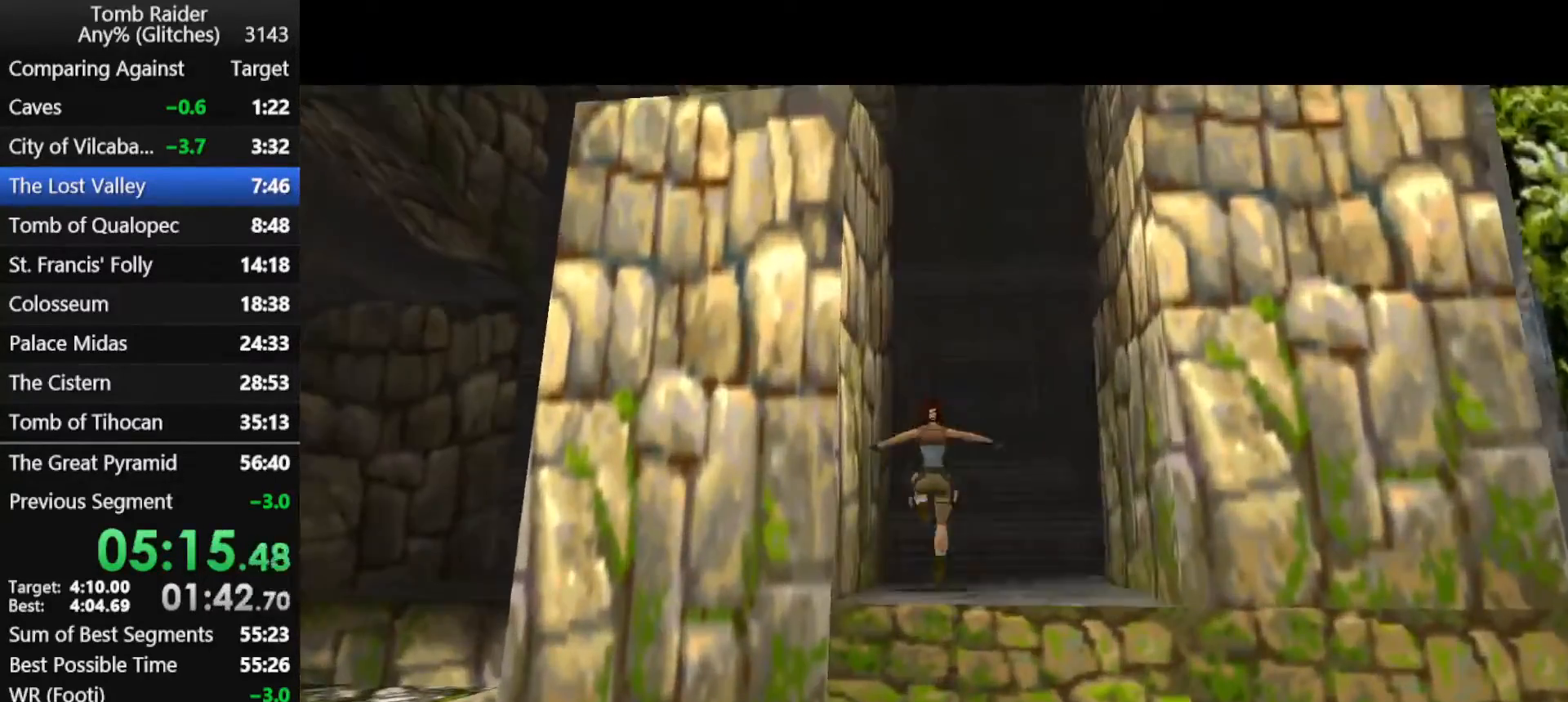
{"keys": ["jump", "left", "up"], "events": []}
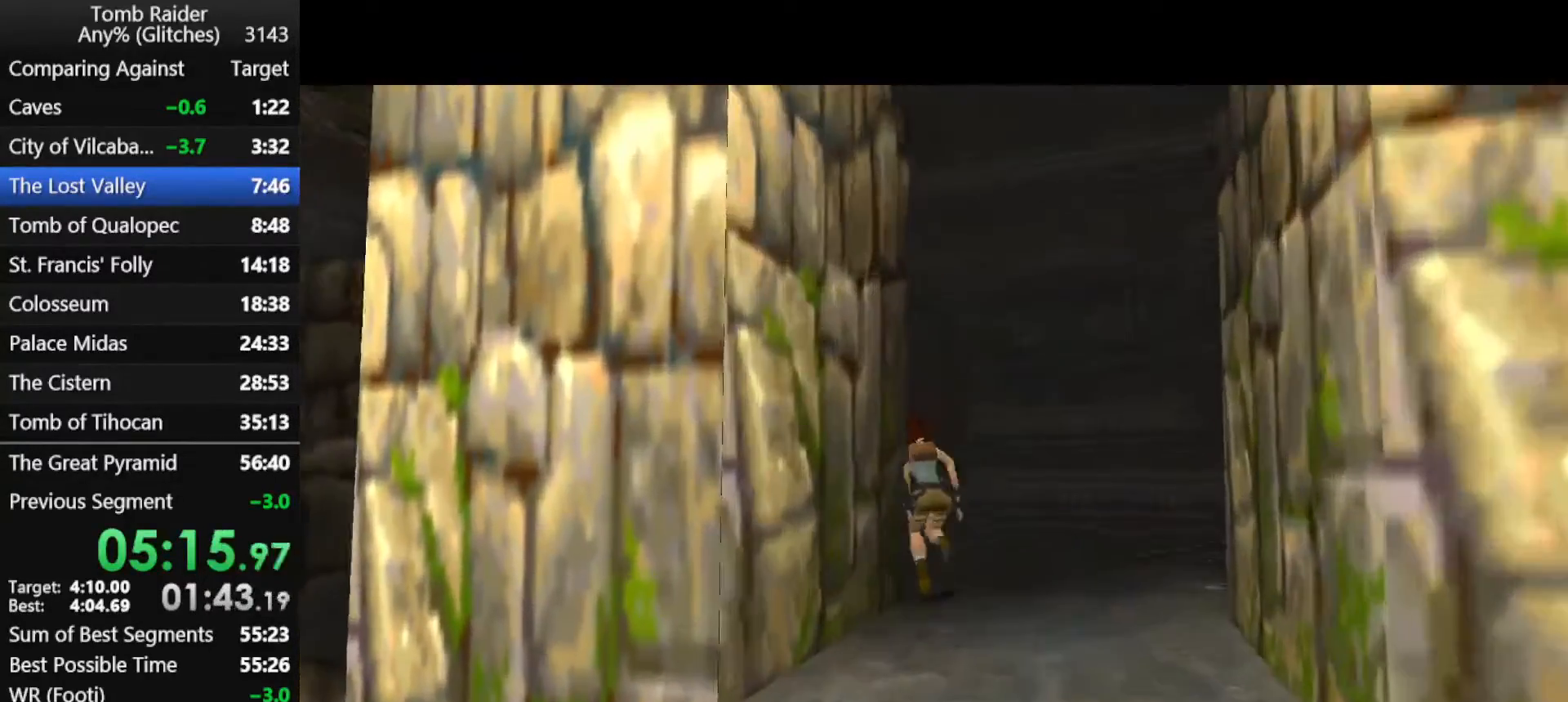
{"keys": ["up"], "events": [[133, "jump", "up"], [167, "left", "up"]]}